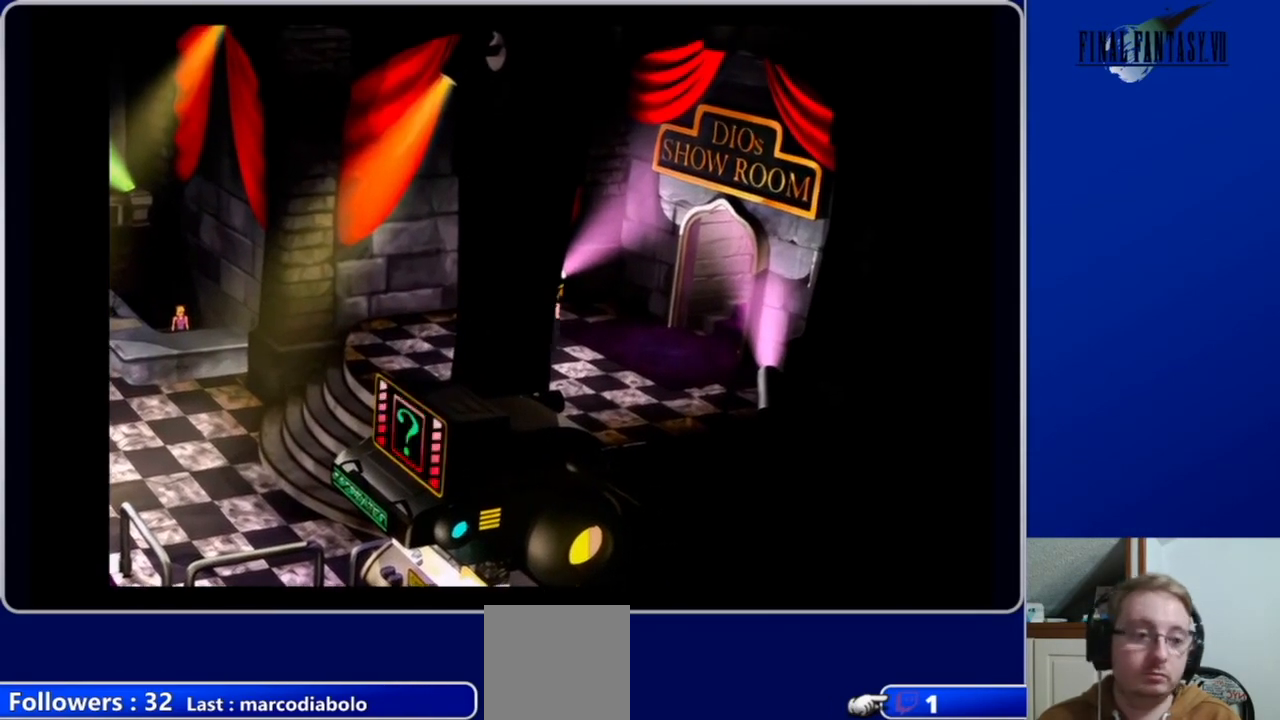
Gameplay with a controller (Xbox layout); each line is a JSON object with the inputs held at the frame after it. "events" lists button and stick changes between this image and that frame as [ms after this image, input, new state], when the widget could be followed in between.
{"buttons": ["A", "DPAD_LEFT"], "left_stick": "center", "right_stick": "center", "events": [[433, "A", "down"], [433, "DPAD_LEFT", "down"]]}
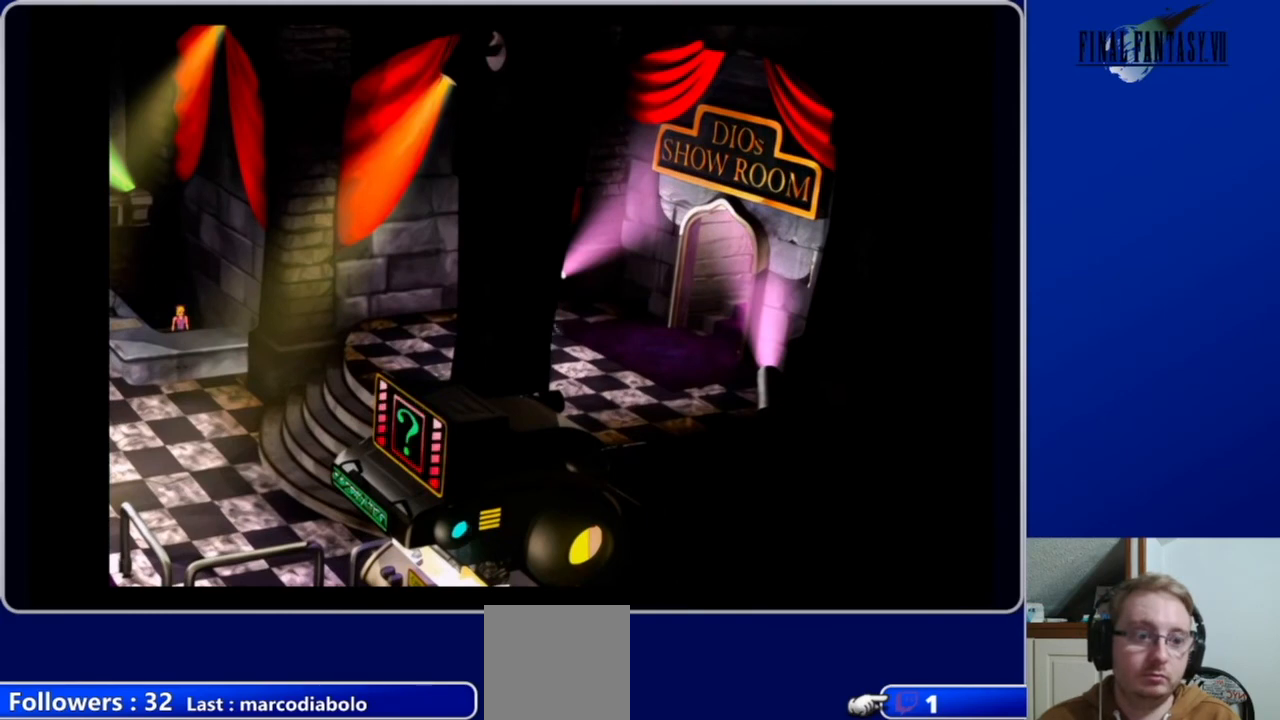
{"buttons": ["A", "DPAD_LEFT"], "left_stick": "center", "right_stick": "center", "events": []}
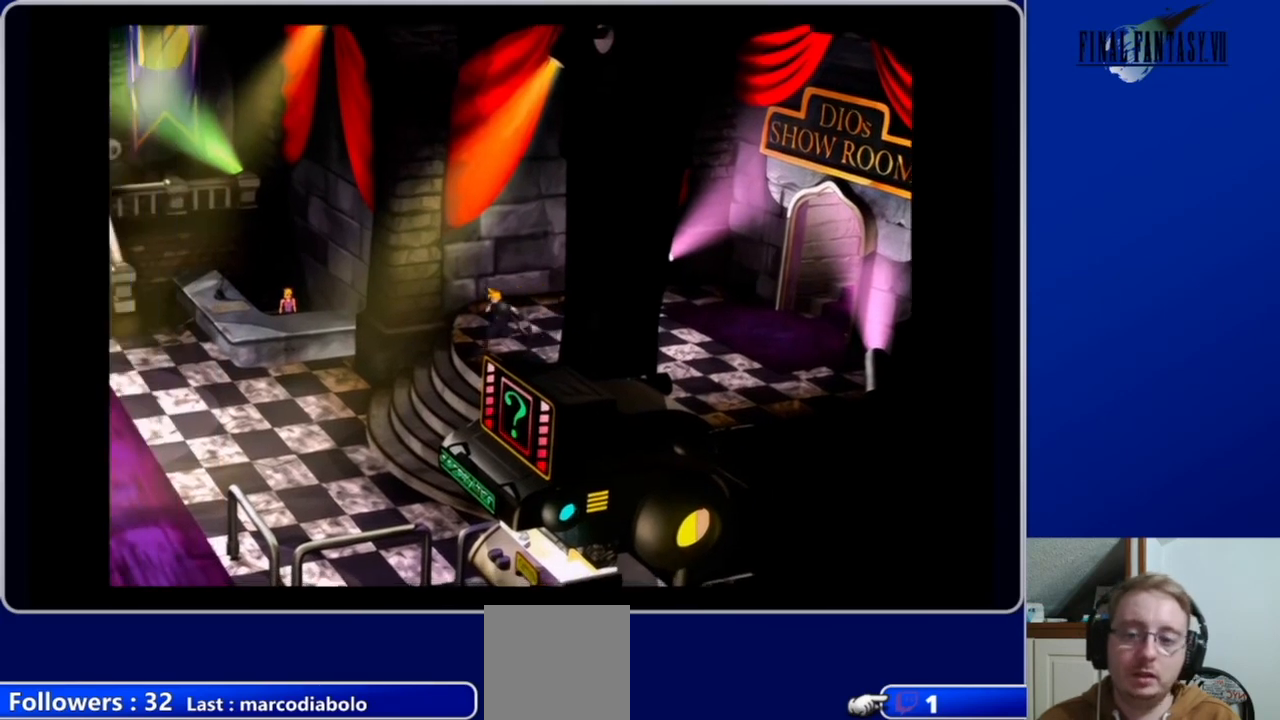
{"buttons": ["A", "DPAD_LEFT"], "left_stick": "center", "right_stick": "center", "events": [[167, "DPAD_DOWN", "down"], [500, "DPAD_DOWN", "up"]]}
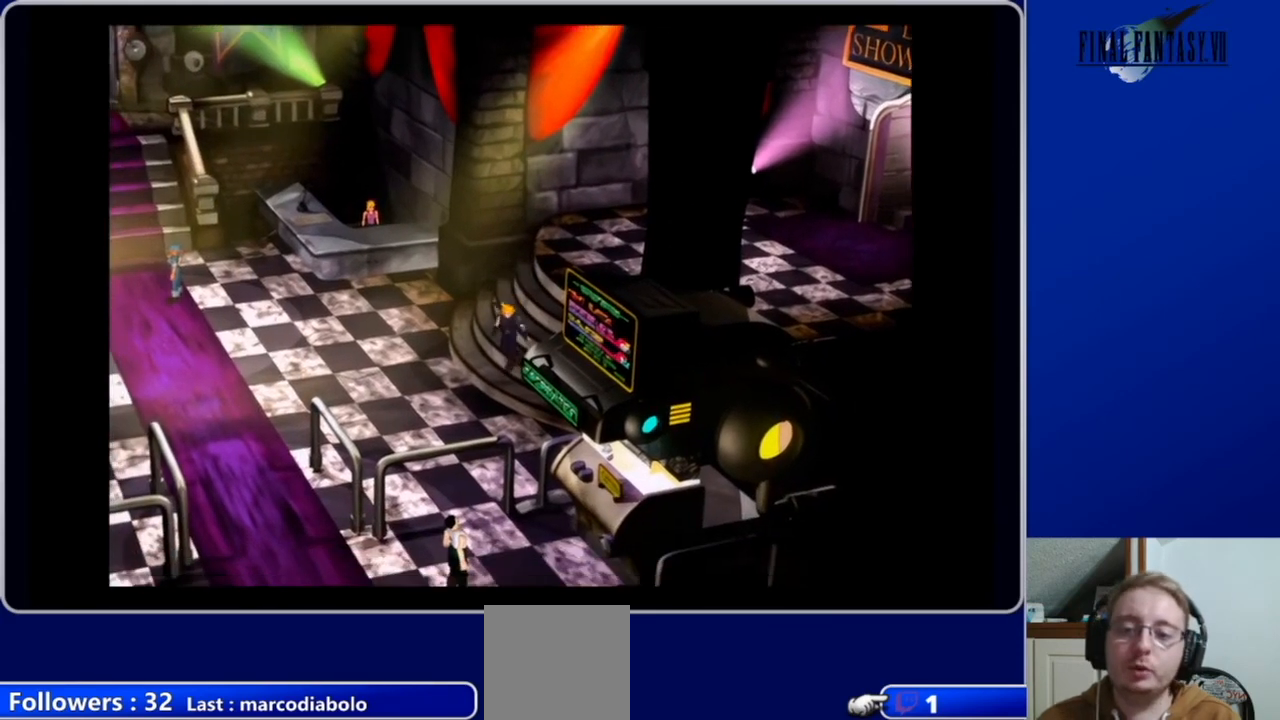
{"buttons": ["A", "DPAD_UP", "DPAD_LEFT"], "left_stick": "center", "right_stick": "center", "events": [[500, "DPAD_UP", "down"]]}
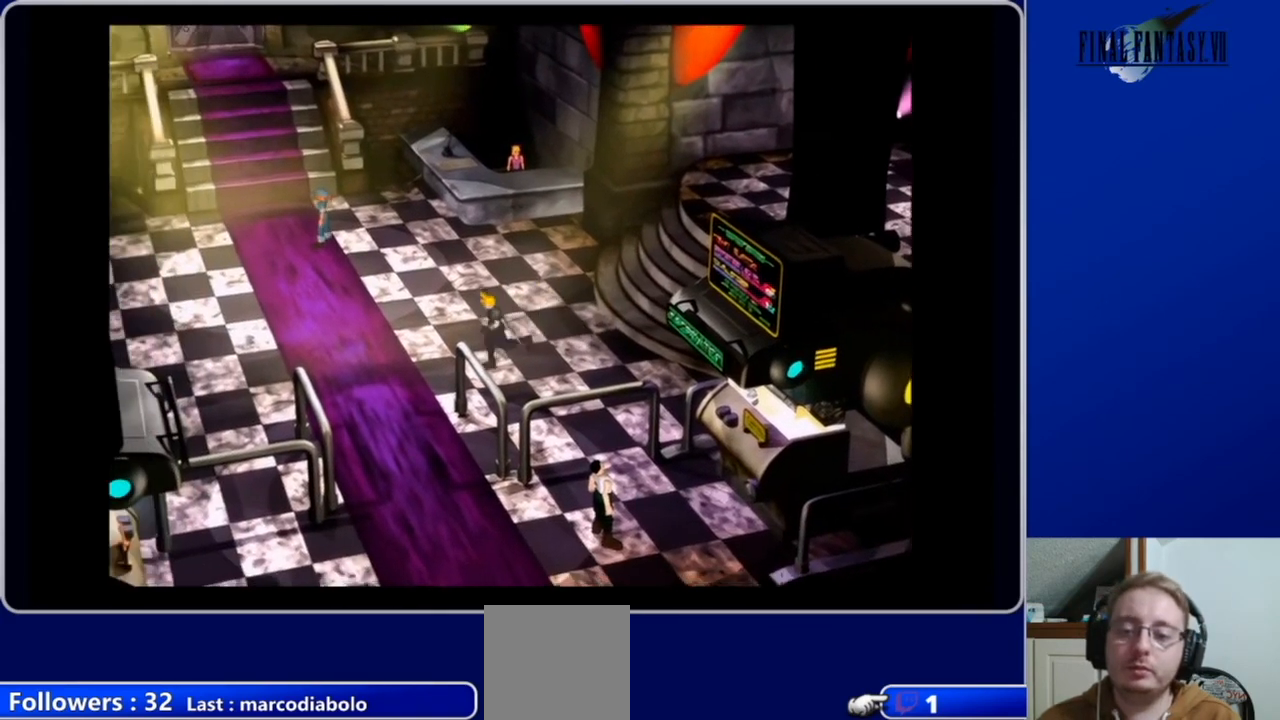
{"buttons": ["A", "DPAD_LEFT"], "left_stick": "center", "right_stick": "center", "events": [[167, "DPAD_UP", "up"]]}
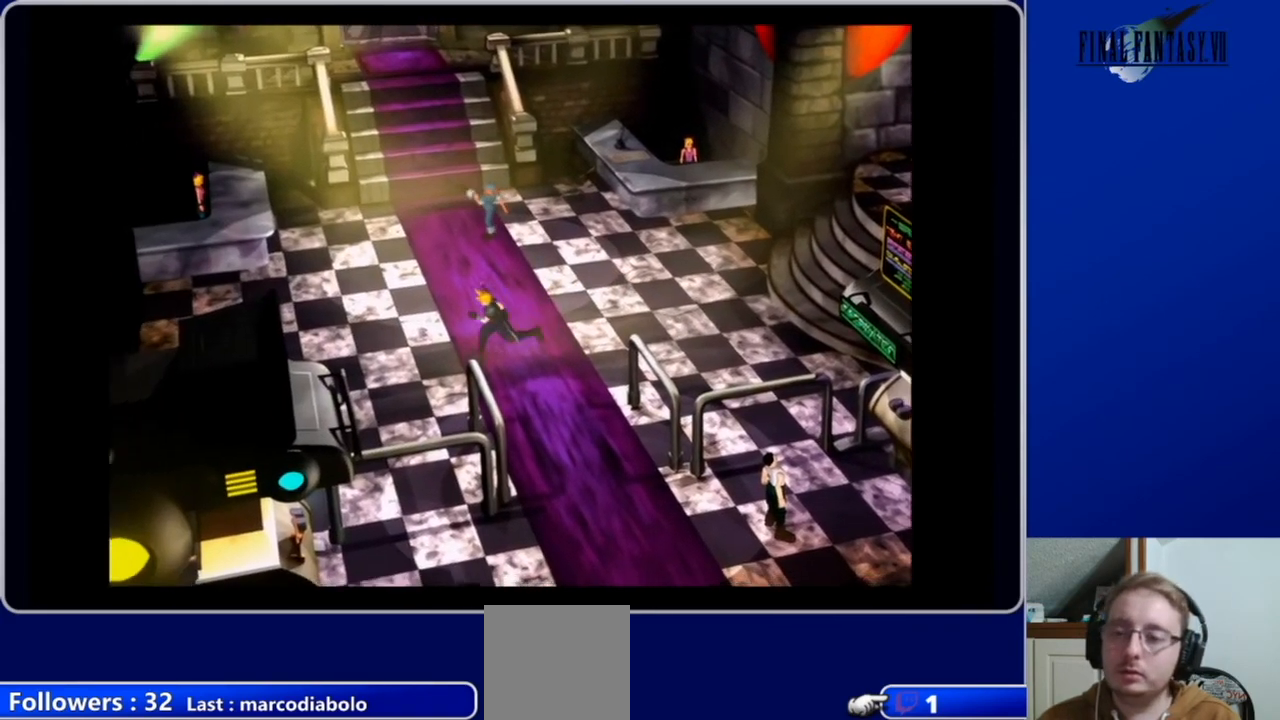
{"buttons": ["A", "DPAD_UP", "DPAD_LEFT"], "left_stick": "center", "right_stick": "center", "events": [[367, "DPAD_UP", "down"]]}
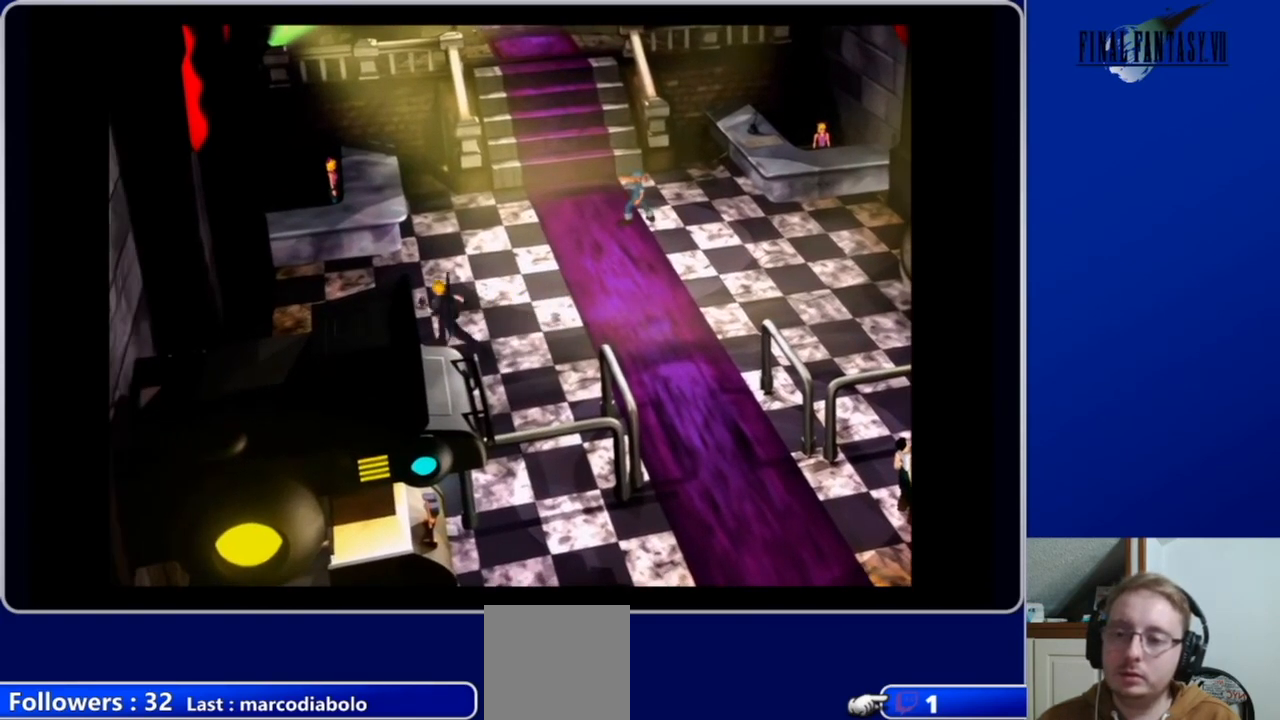
{"buttons": ["A", "DPAD_RIGHT"], "left_stick": "center", "right_stick": "center", "events": [[167, "DPAD_UP", "up"], [233, "DPAD_LEFT", "up"], [300, "A", "up"], [367, "DPAD_RIGHT", "down"], [433, "A", "down"]]}
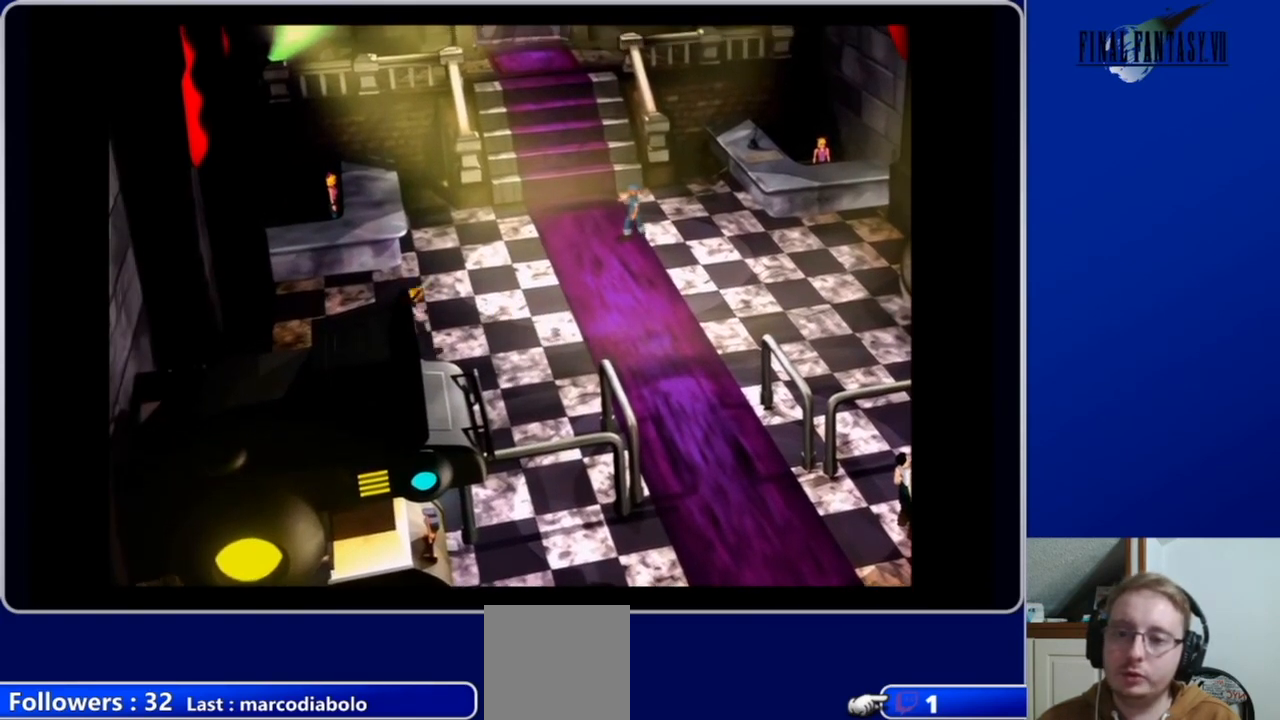
{"buttons": ["A", "DPAD_RIGHT"], "left_stick": "center", "right_stick": "center", "events": []}
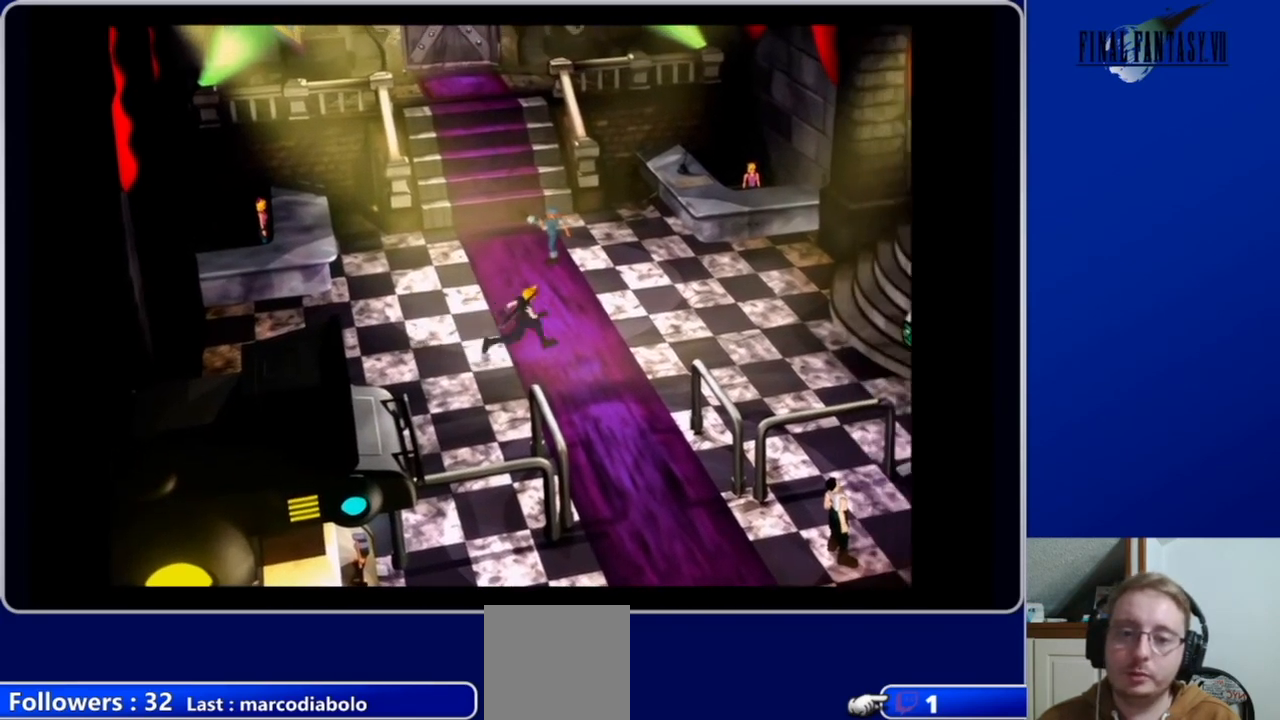
{"buttons": ["A", "DPAD_RIGHT"], "left_stick": "center", "right_stick": "center", "events": []}
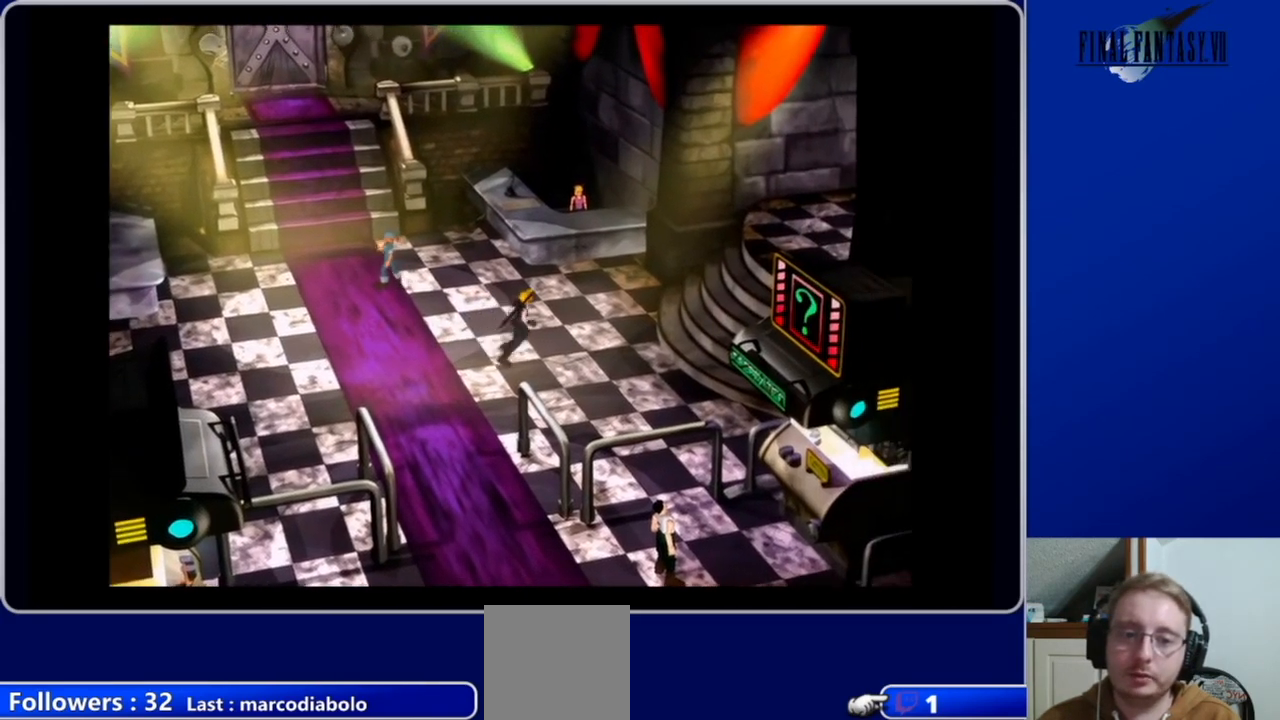
{"buttons": ["A", "DPAD_RIGHT"], "left_stick": "center", "right_stick": "center", "events": []}
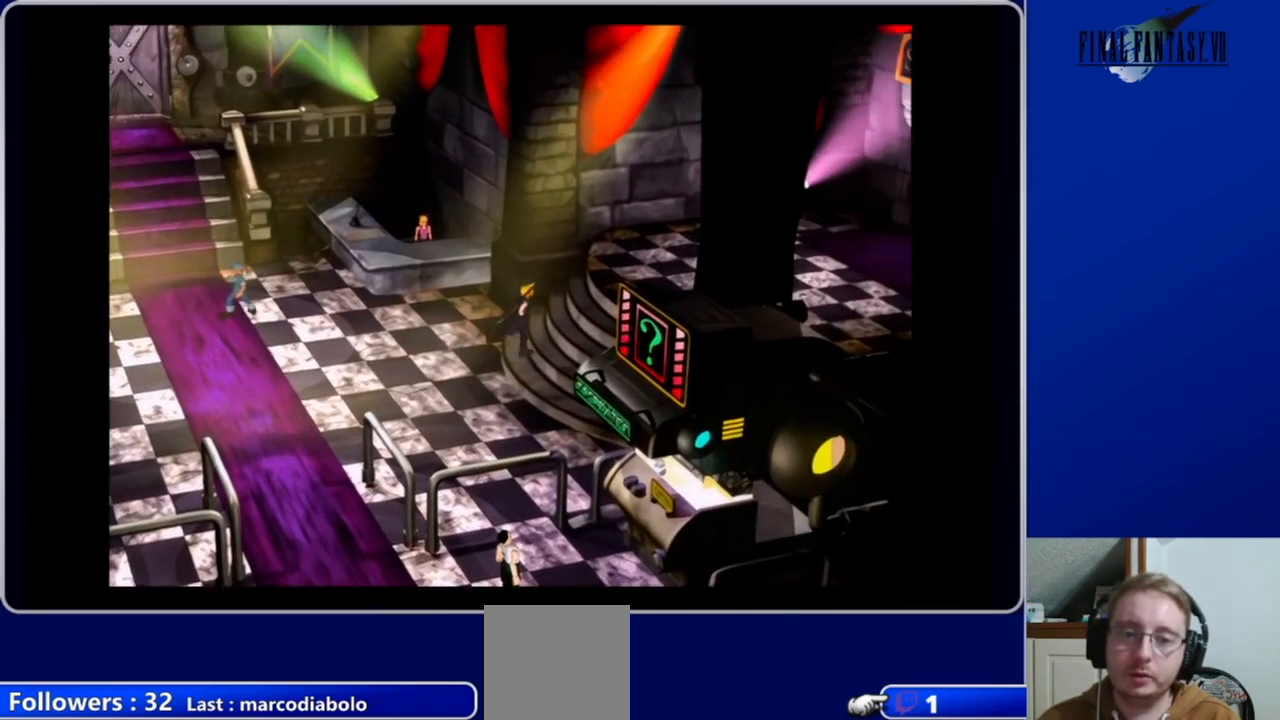
{"buttons": ["A", "DPAD_RIGHT"], "left_stick": "center", "right_stick": "center", "events": []}
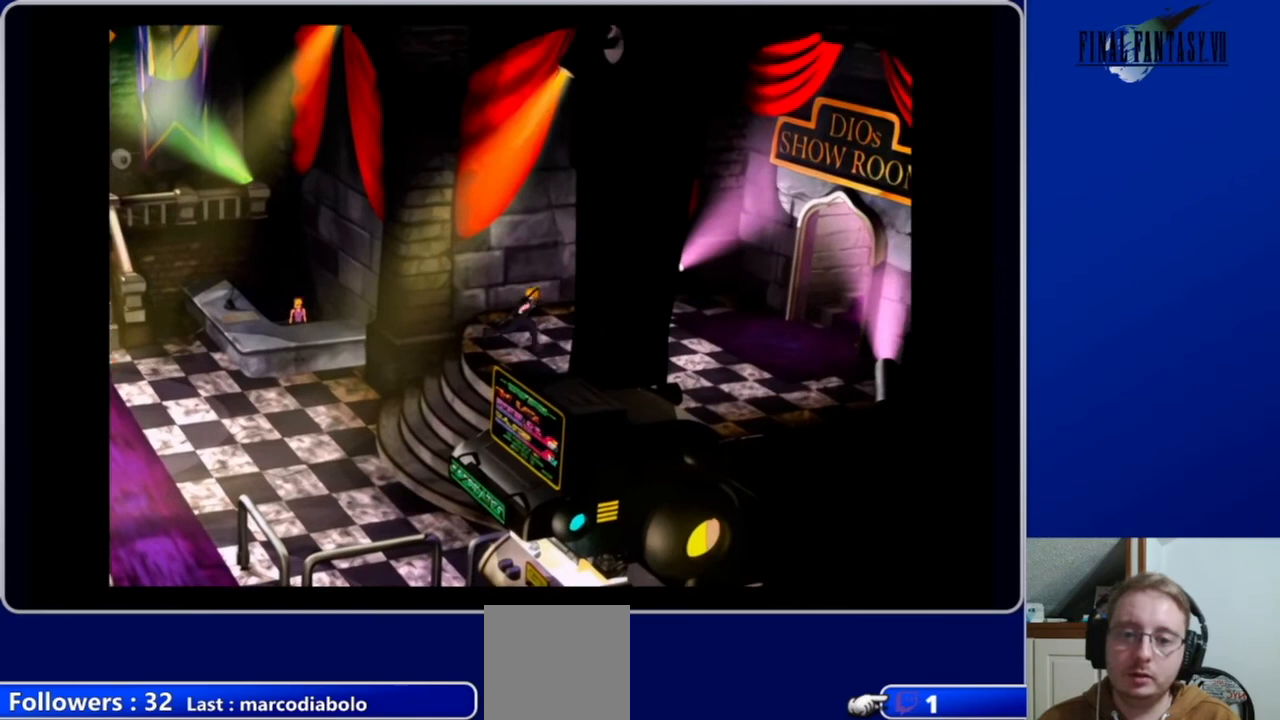
{"buttons": ["A", "DPAD_RIGHT"], "left_stick": "center", "right_stick": "center", "events": []}
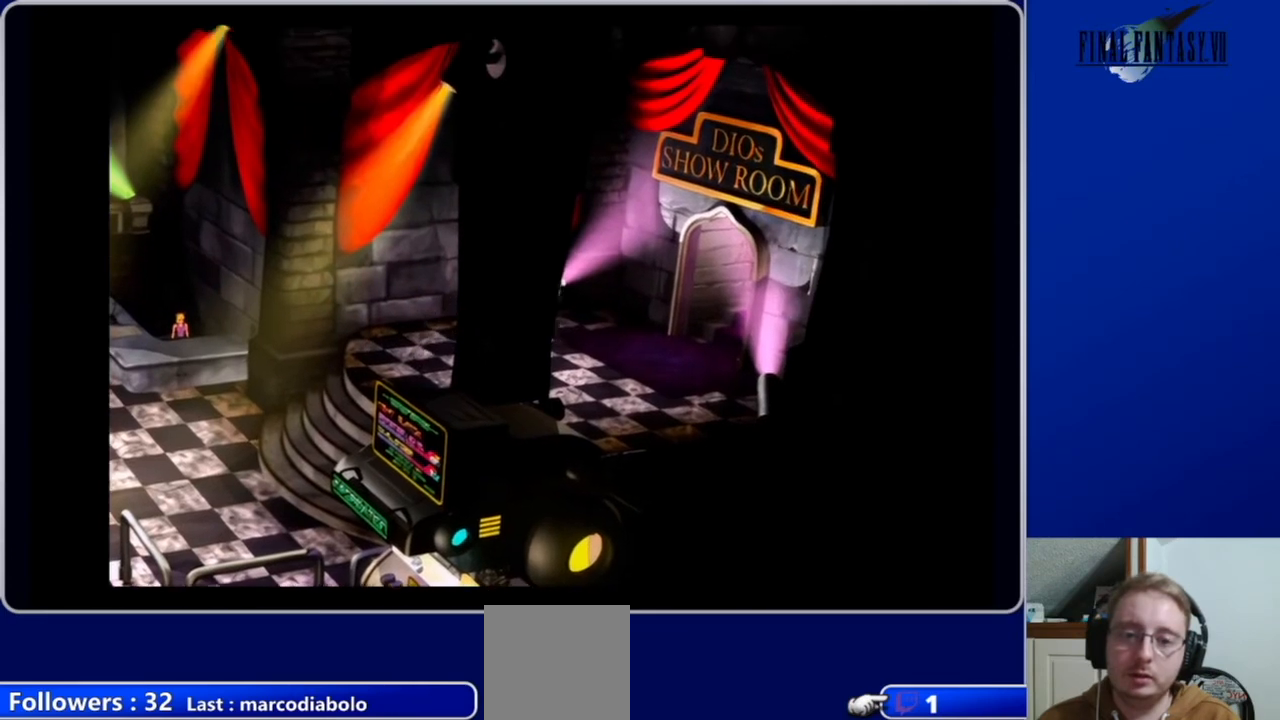
{"buttons": ["A", "DPAD_RIGHT"], "left_stick": "center", "right_stick": "center", "events": []}
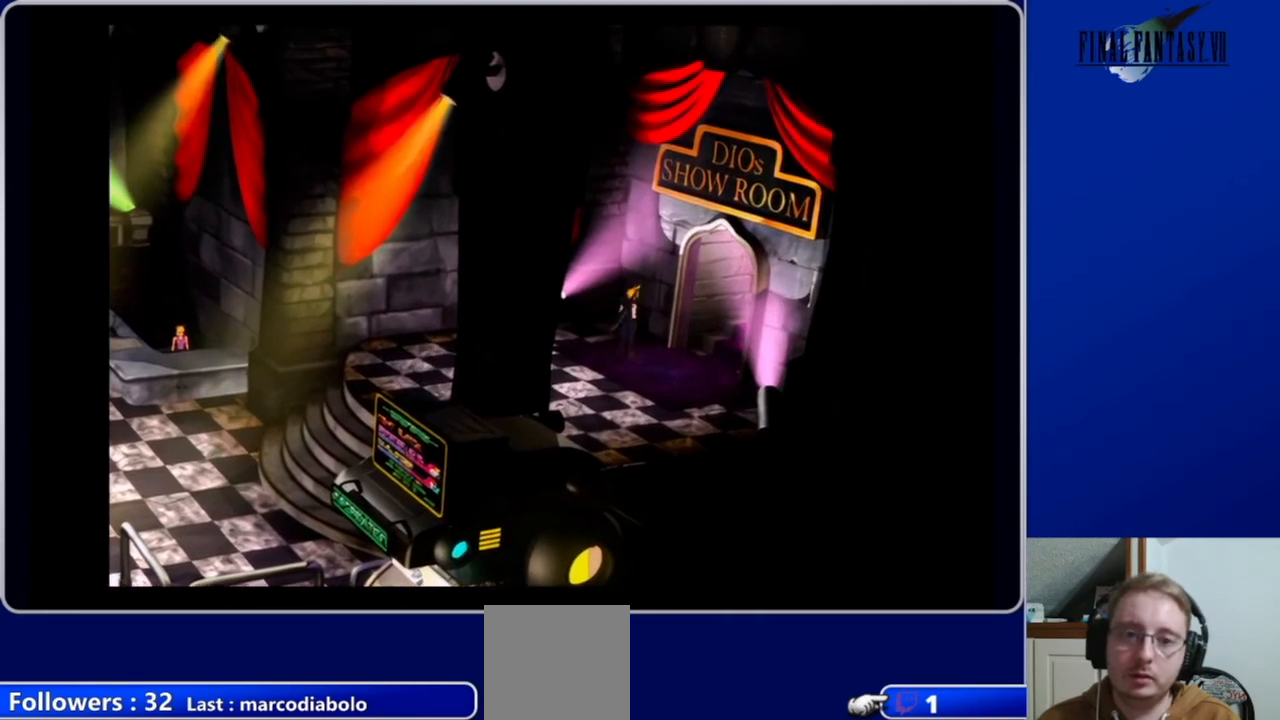
{"buttons": ["A", "DPAD_RIGHT"], "left_stick": "center", "right_stick": "center", "events": [[100, "DPAD_DOWN", "down"], [267, "DPAD_DOWN", "up"]]}
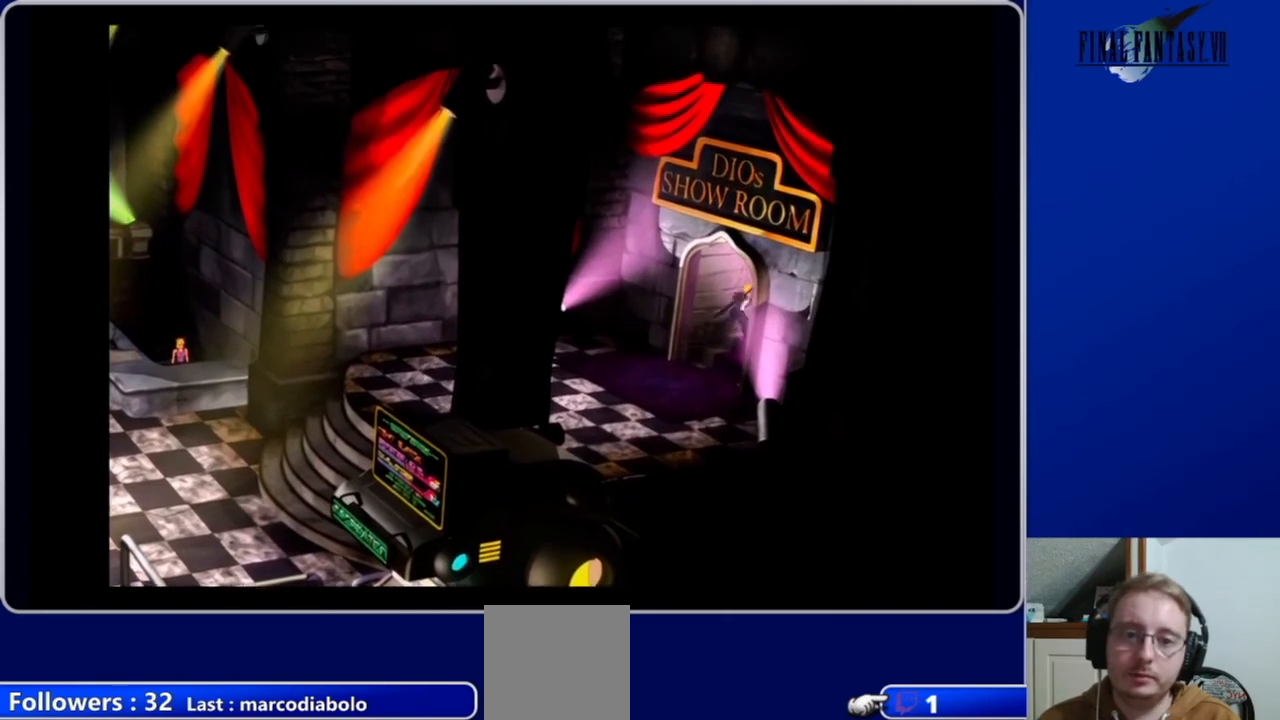
{"buttons": ["A", "DPAD_RIGHT"], "left_stick": "center", "right_stick": "center", "events": []}
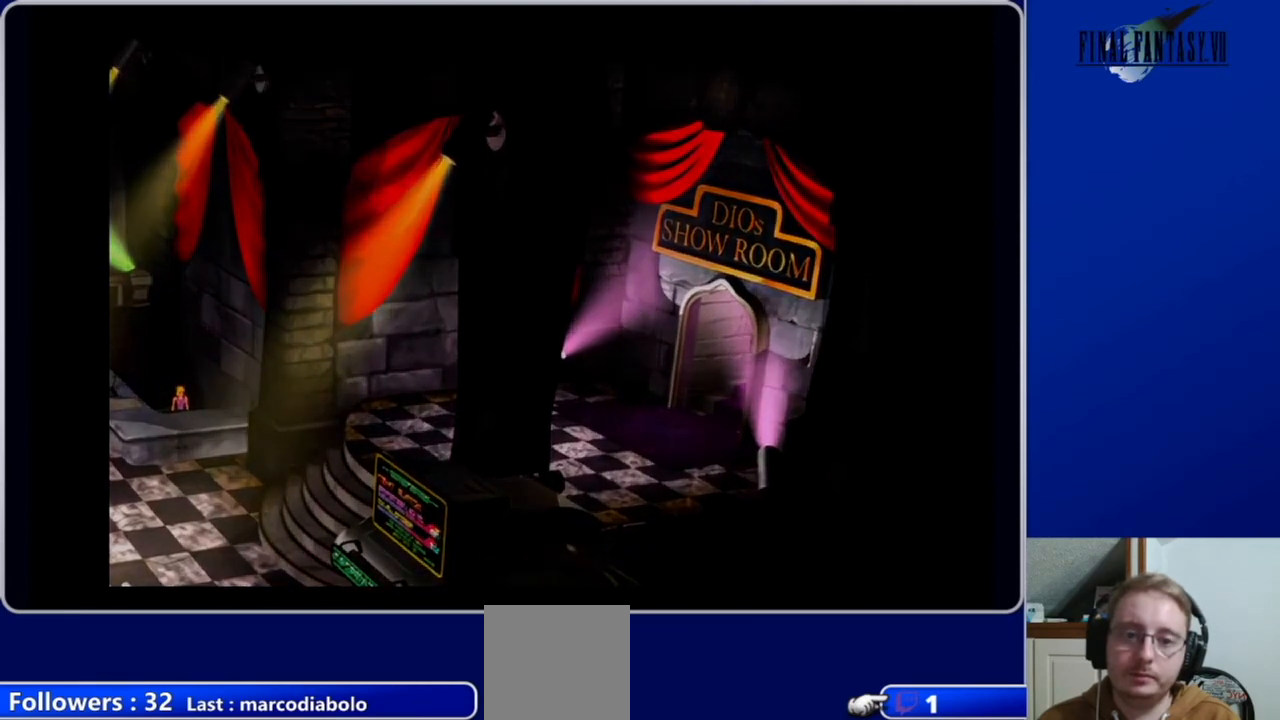
{"buttons": [], "left_stick": "center", "right_stick": "center", "events": [[133, "A", "up"], [133, "DPAD_RIGHT", "up"]]}
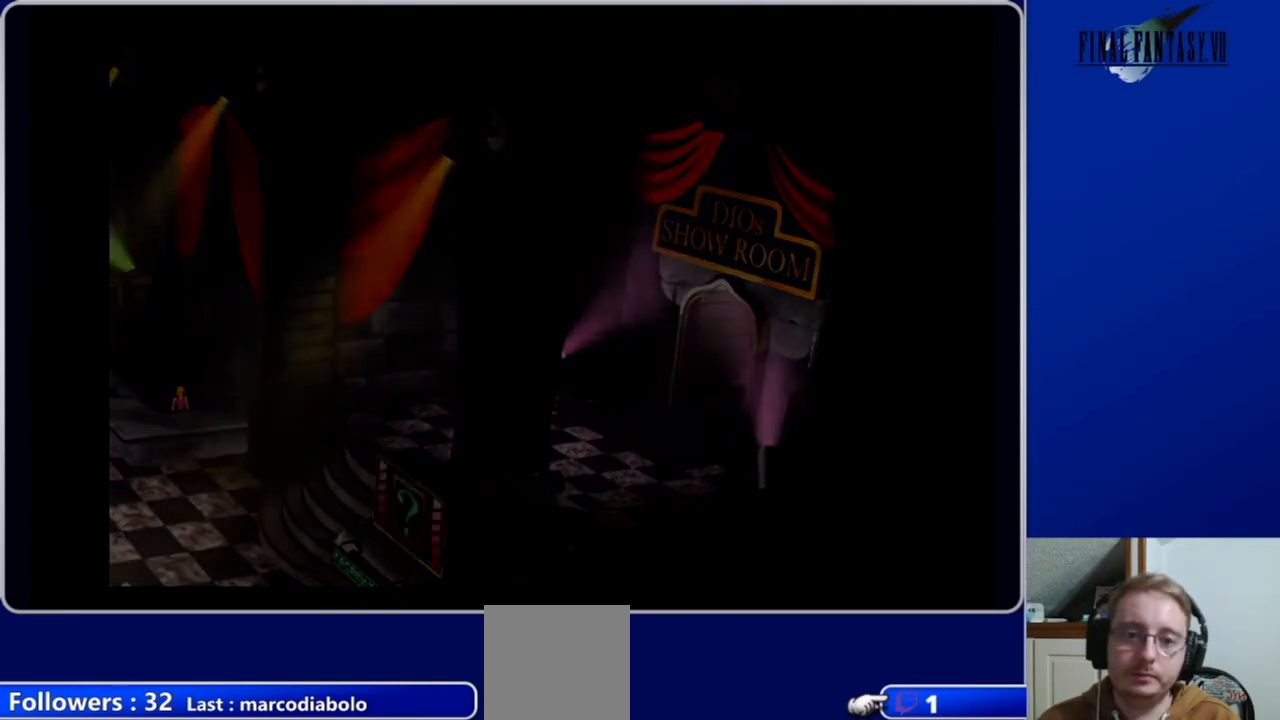
{"buttons": [], "left_stick": "center", "right_stick": "center", "events": []}
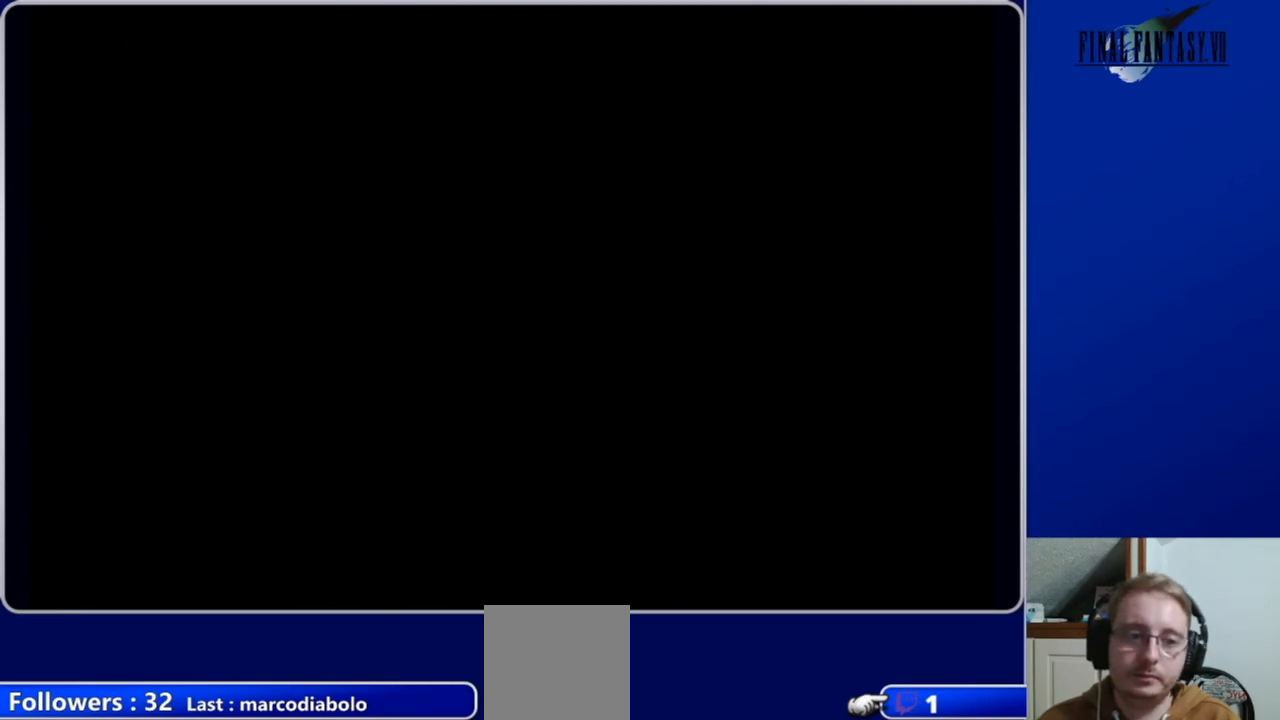
{"buttons": [], "left_stick": "center", "right_stick": "center", "events": []}
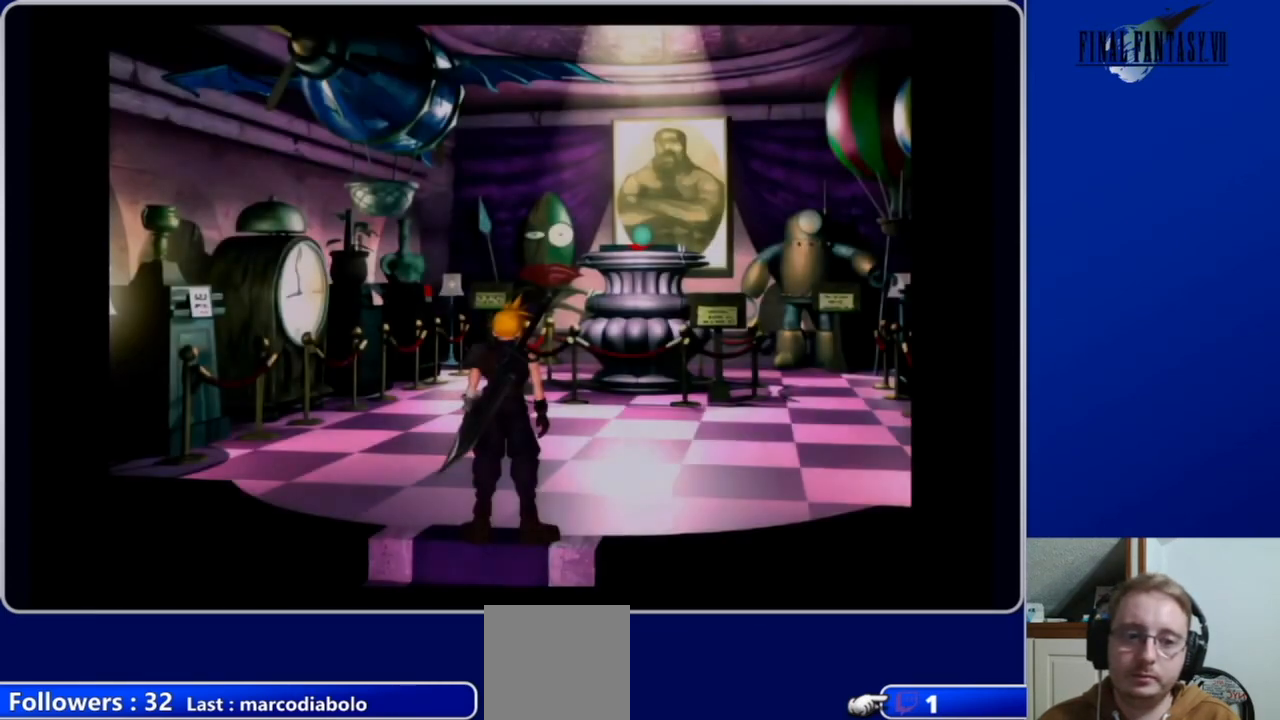
{"buttons": ["A", "DPAD_UP"], "left_stick": "center", "right_stick": "center", "events": [[433, "A", "down"], [433, "DPAD_UP", "down"]]}
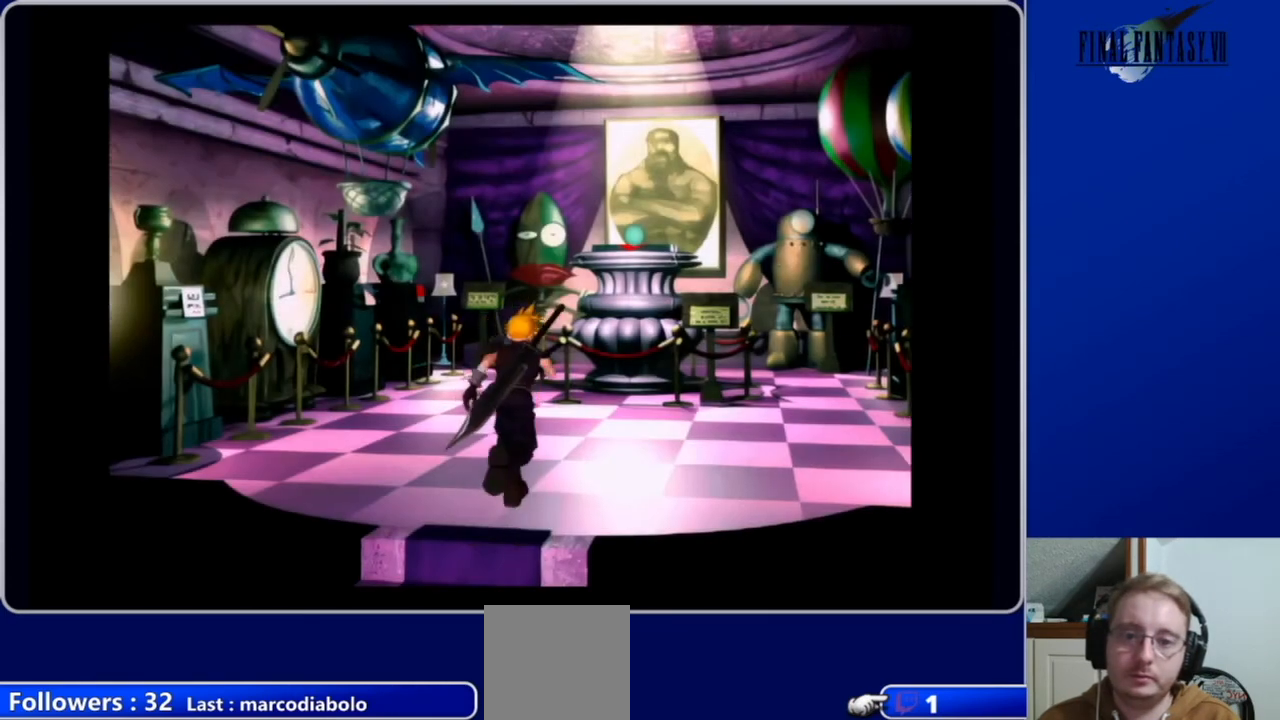
{"buttons": [], "left_stick": "center", "right_stick": "center", "events": [[367, "A", "up"], [467, "DPAD_UP", "up"]]}
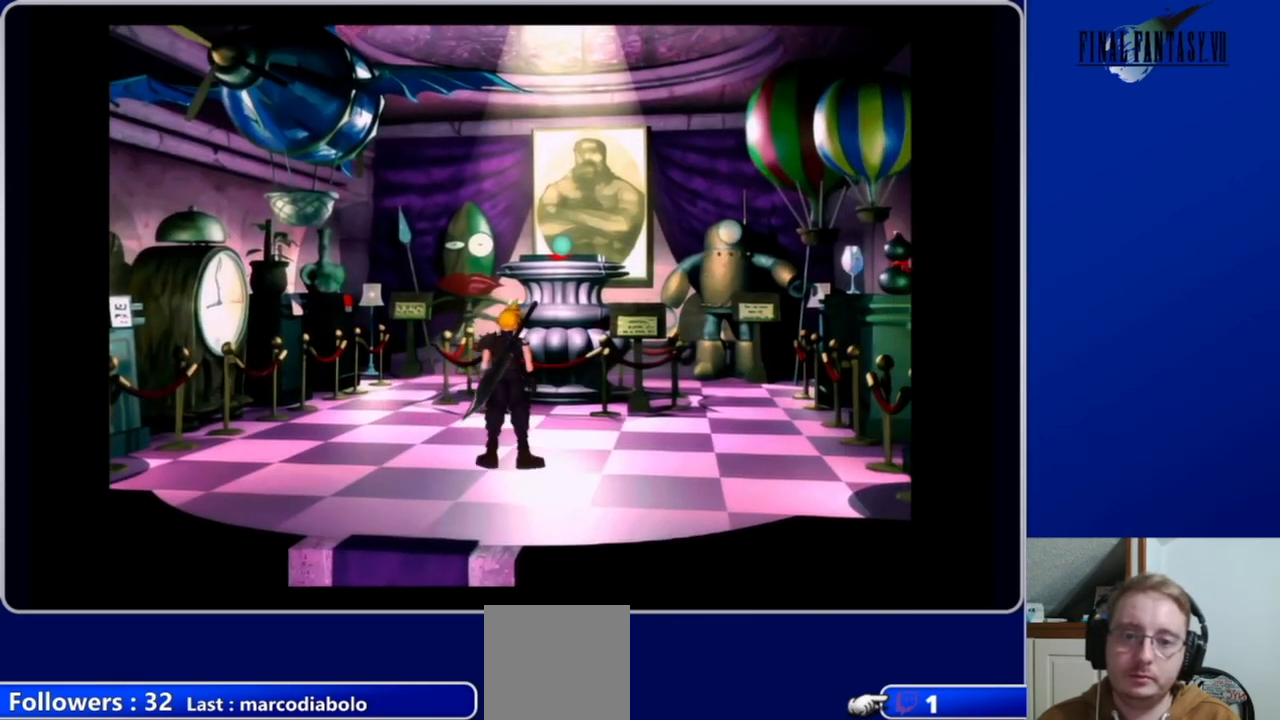
{"buttons": [], "left_stick": "center", "right_stick": "center", "events": []}
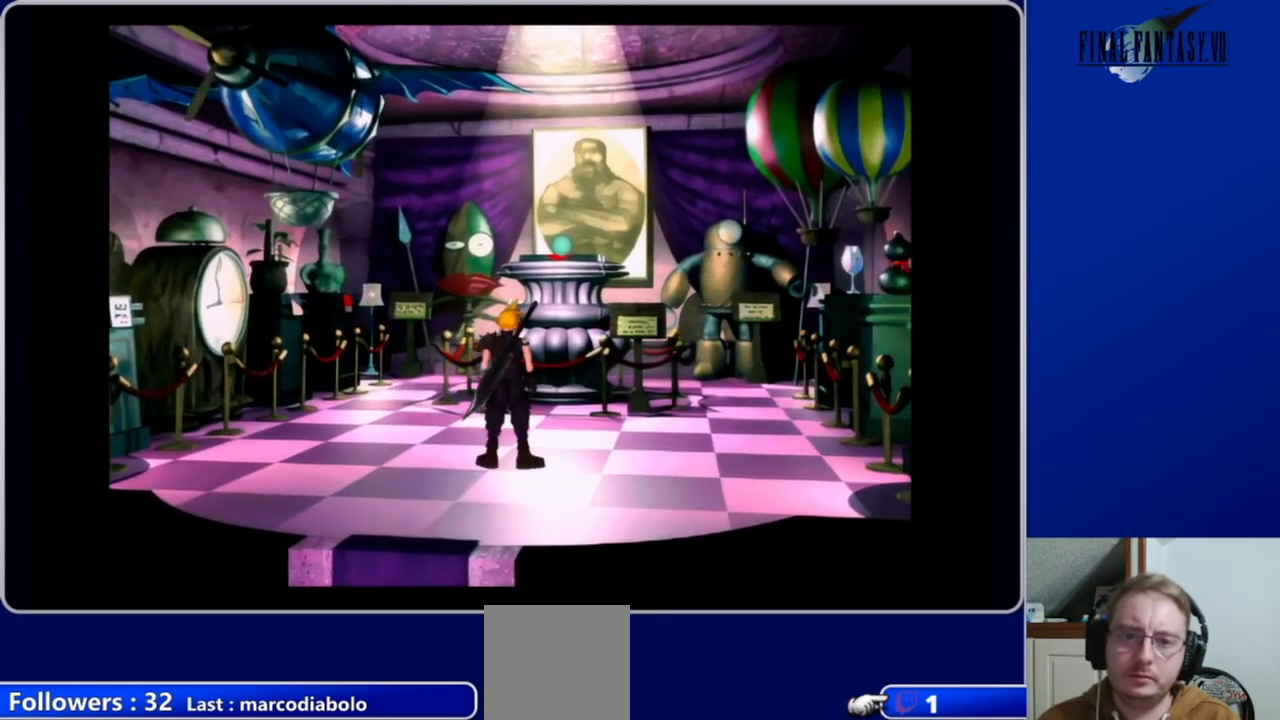
{"buttons": [], "left_stick": "center", "right_stick": "center", "events": []}
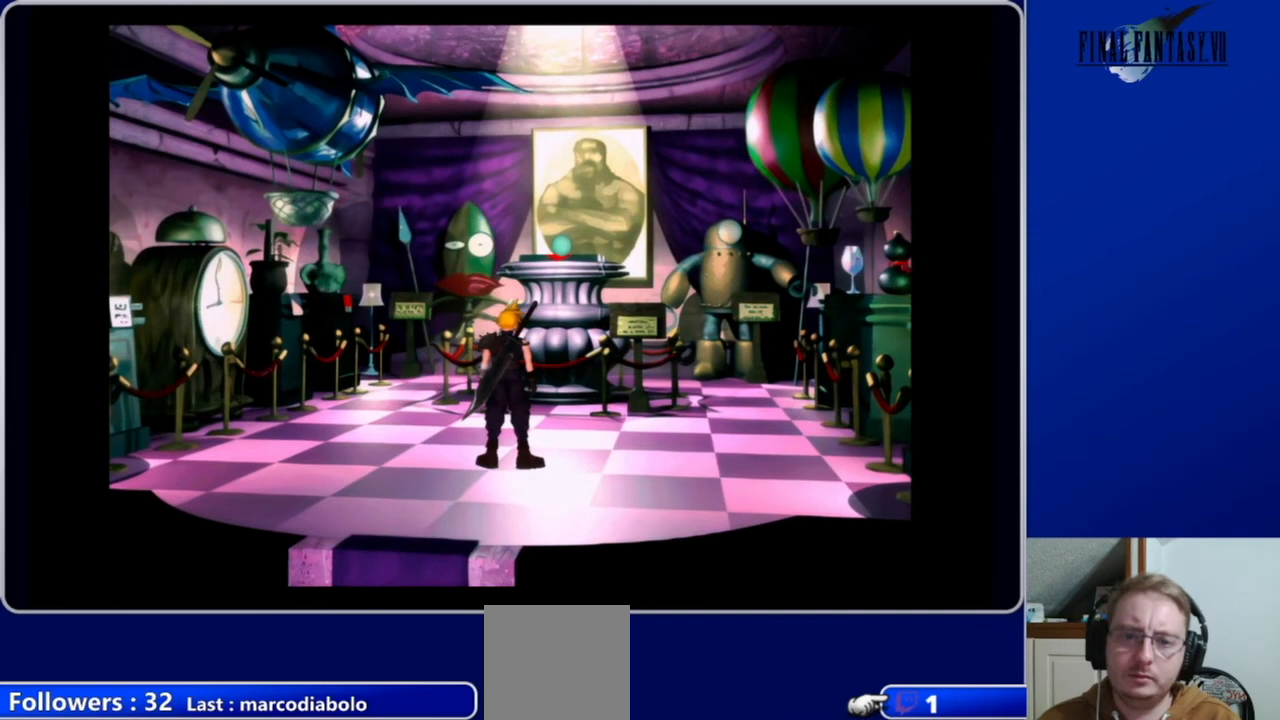
{"buttons": ["A", "DPAD_UP", "DPAD_RIGHT"], "left_stick": "center", "right_stick": "center", "events": [[133, "DPAD_UP", "down"], [200, "A", "down"], [467, "DPAD_RIGHT", "down"]]}
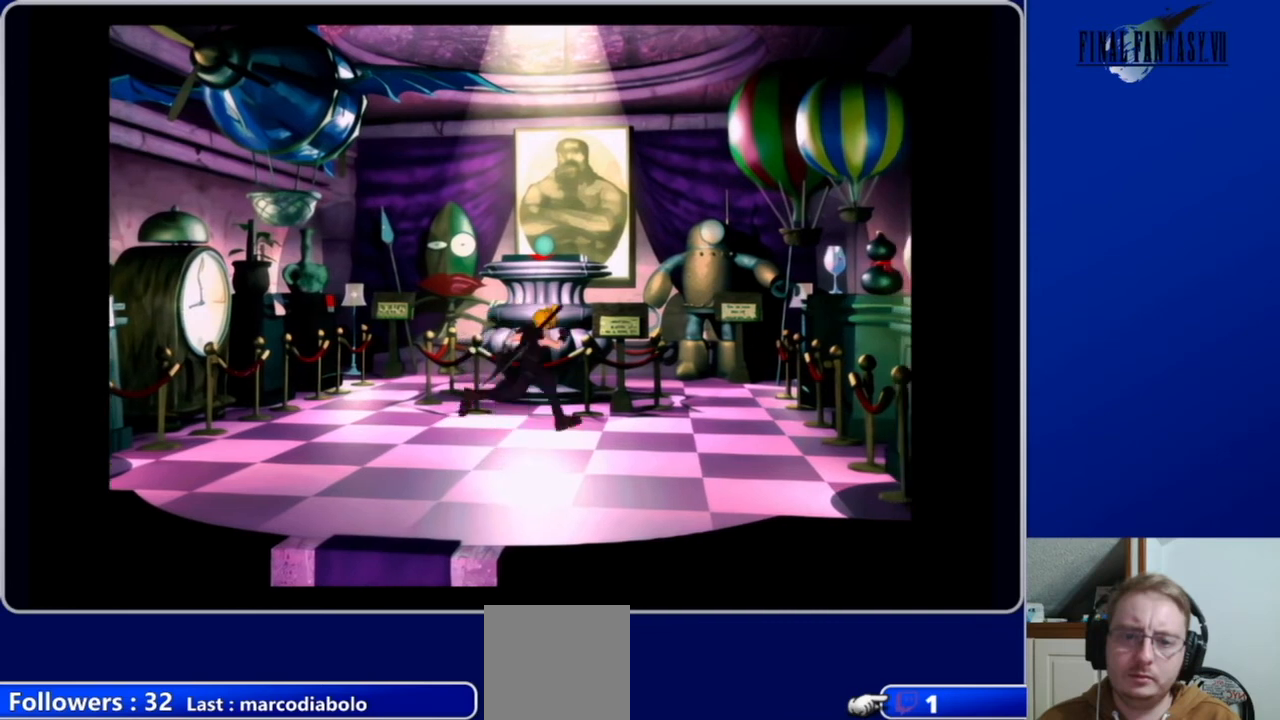
{"buttons": ["DPAD_UP"], "left_stick": "center", "right_stick": "center", "events": [[100, "DPAD_RIGHT", "up"], [367, "A", "up"]]}
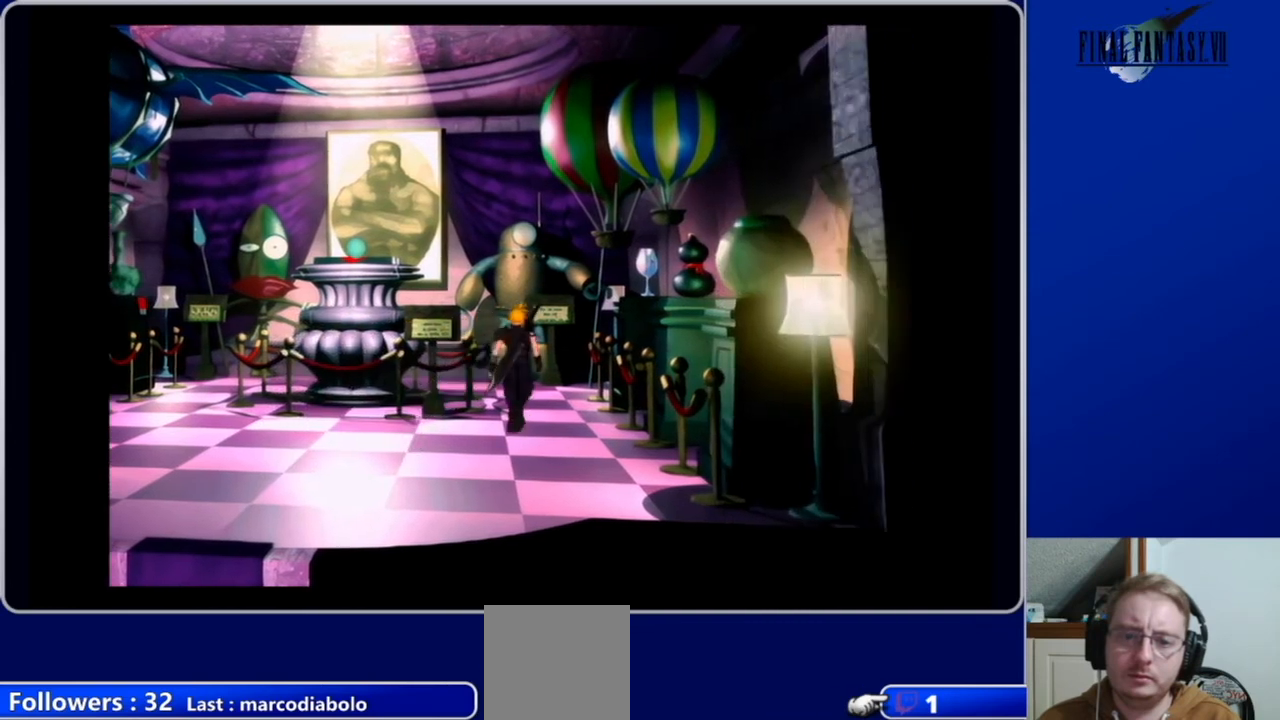
{"buttons": ["A", "DPAD_LEFT"], "left_stick": "center", "right_stick": "center", "events": [[67, "DPAD_LEFT", "down"], [100, "DPAD_UP", "up"], [133, "DPAD_LEFT", "up"], [200, "DPAD_DOWN", "down"], [267, "A", "down"], [333, "DPAD_LEFT", "down"], [367, "DPAD_DOWN", "up"]]}
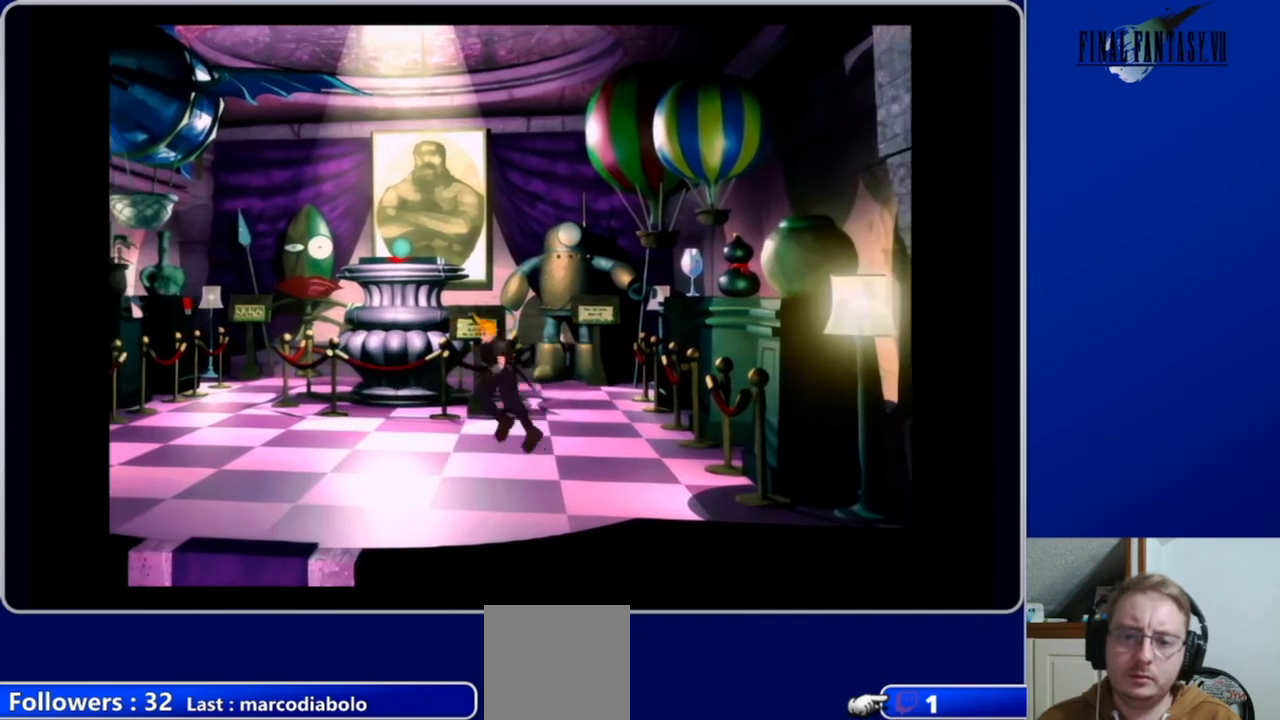
{"buttons": ["DPAD_UP"], "left_stick": "center", "right_stick": "center", "events": [[100, "A", "up"], [133, "DPAD_LEFT", "up"], [167, "DPAD_UP", "down"], [300, "A", "down"], [500, "A", "up"]]}
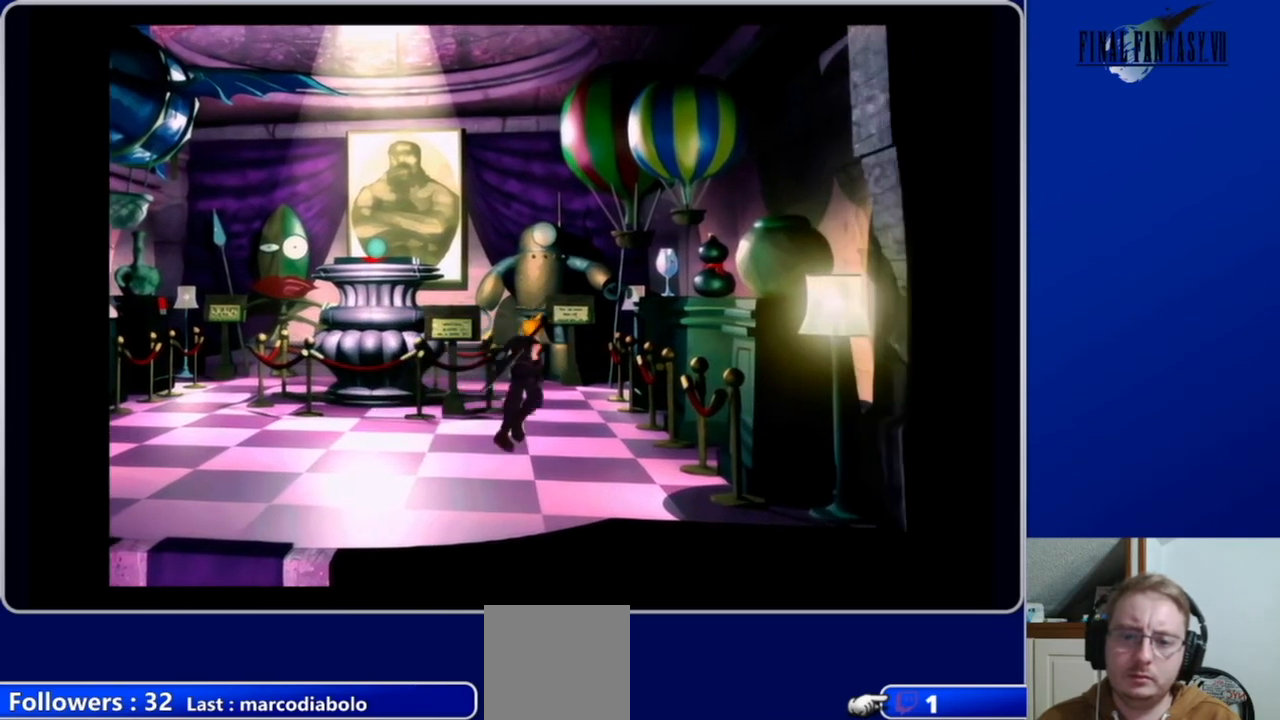
{"buttons": ["A", "DPAD_LEFT"], "left_stick": "center", "right_stick": "center", "events": [[100, "DPAD_UP", "up"], [267, "DPAD_LEFT", "down"], [333, "A", "down"]]}
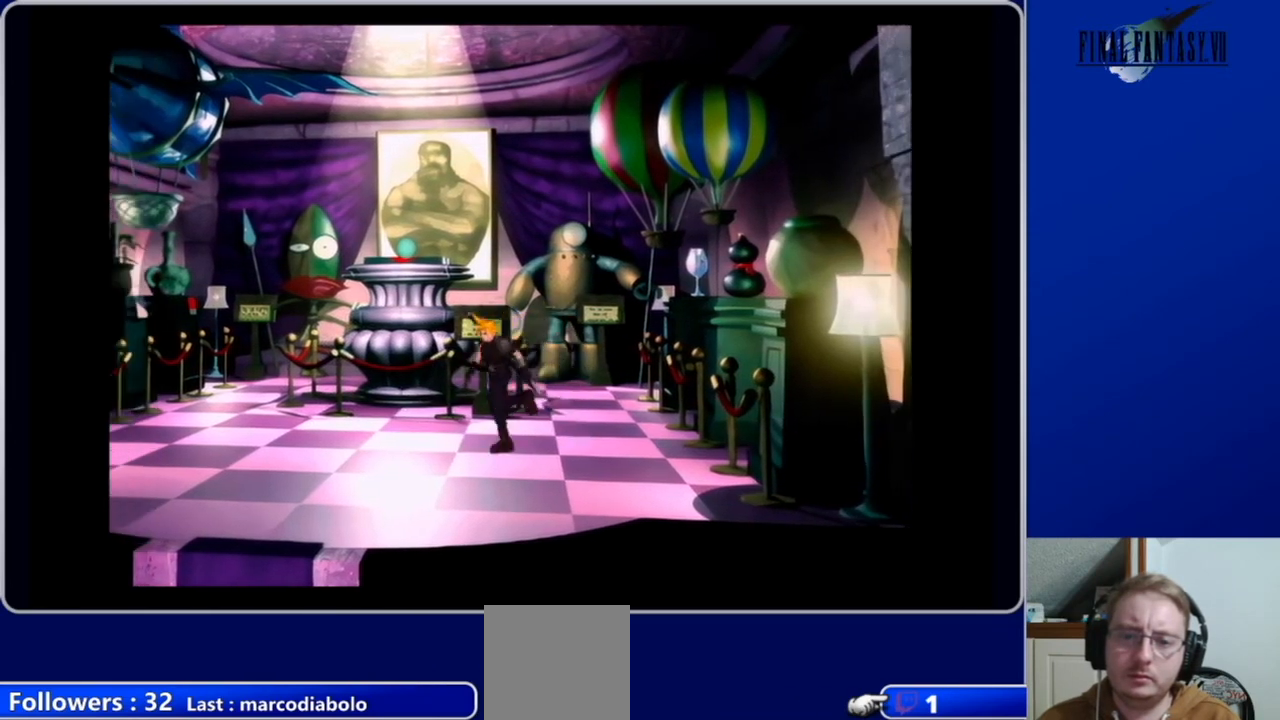
{"buttons": [], "left_stick": "center", "right_stick": "center", "events": [[233, "A", "up"], [233, "DPAD_LEFT", "up"], [233, "DPAD_UP", "down"], [400, "B", "down"], [500, "B", "up"], [500, "DPAD_UP", "up"]]}
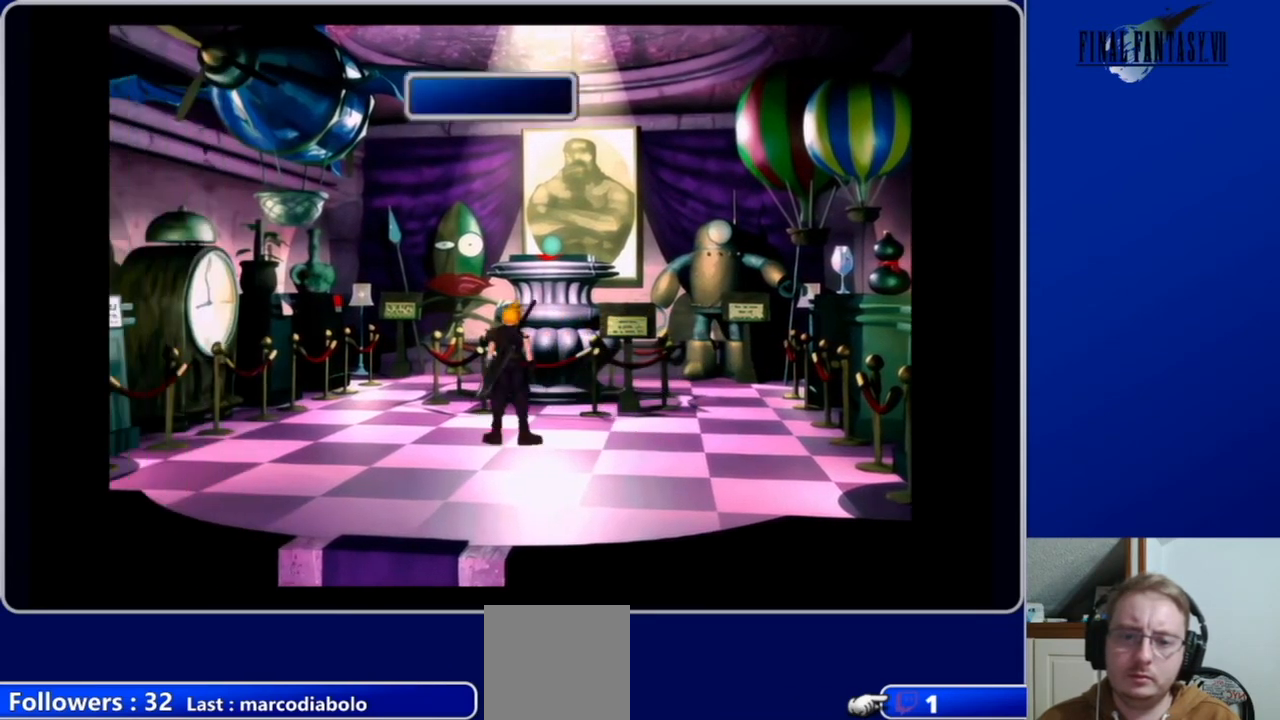
{"buttons": [], "left_stick": "center", "right_stick": "center", "events": []}
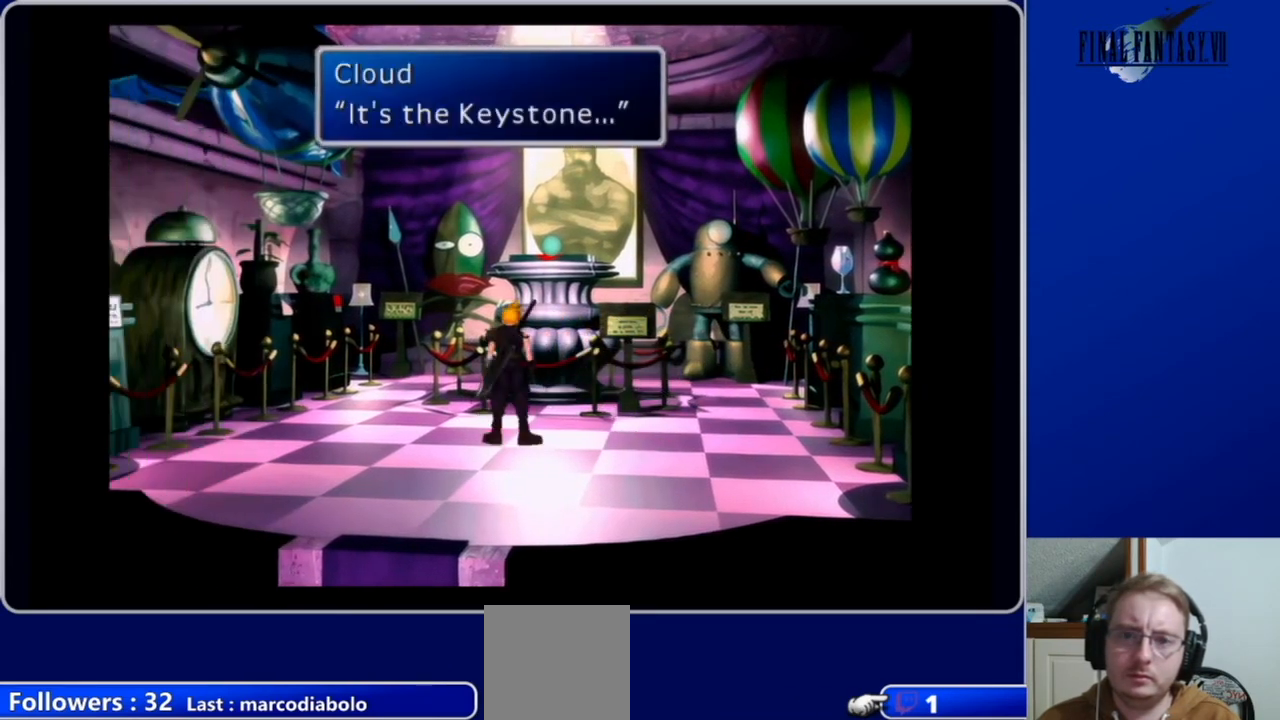
{"buttons": [], "left_stick": "center", "right_stick": "center", "events": [[300, "B", "down"], [400, "B", "up"]]}